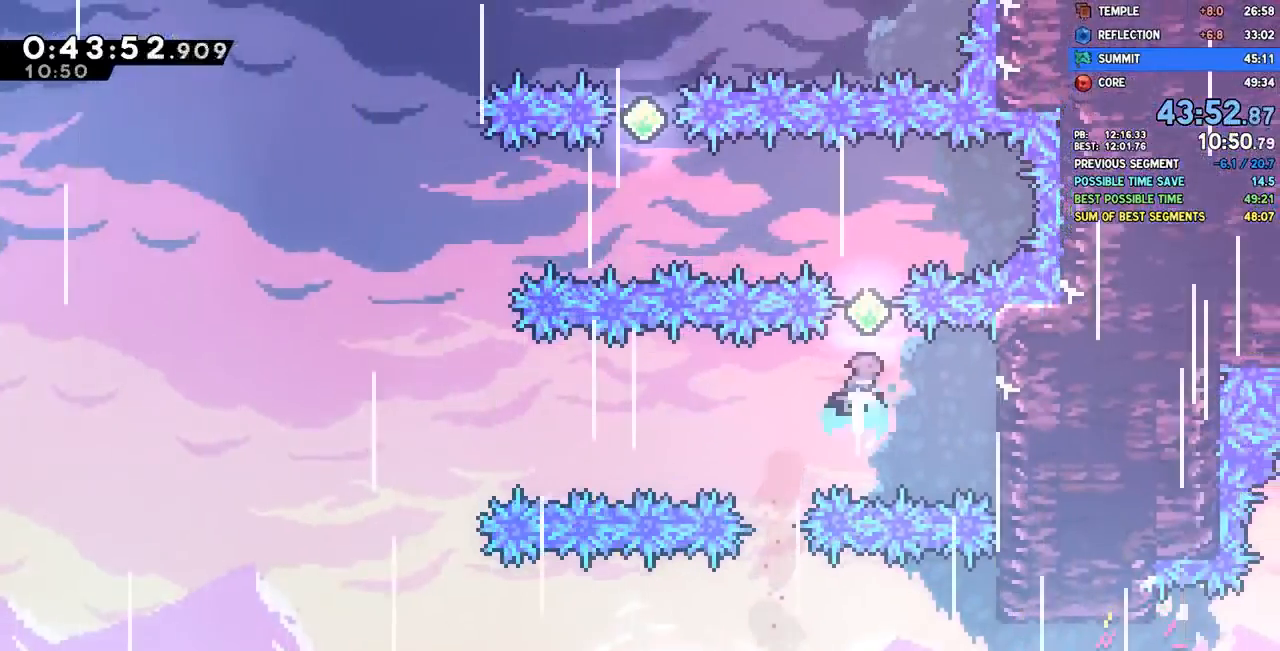
Gameplay with a controller (PlayStation layout); each line is a JSON object with the inputs held at the frame after it (dt_ms = milliseconds from this image to that frame). "events" lists button and stick changes between this image and that frame as [ms after this image, input, new state], when the widget could be followed in between.
{"dt_ms": 1000, "buttons": ["SQUARE", "DPAD_UP", "DPAD_LEFT"], "left_stick": "center", "right_stick": "center"}
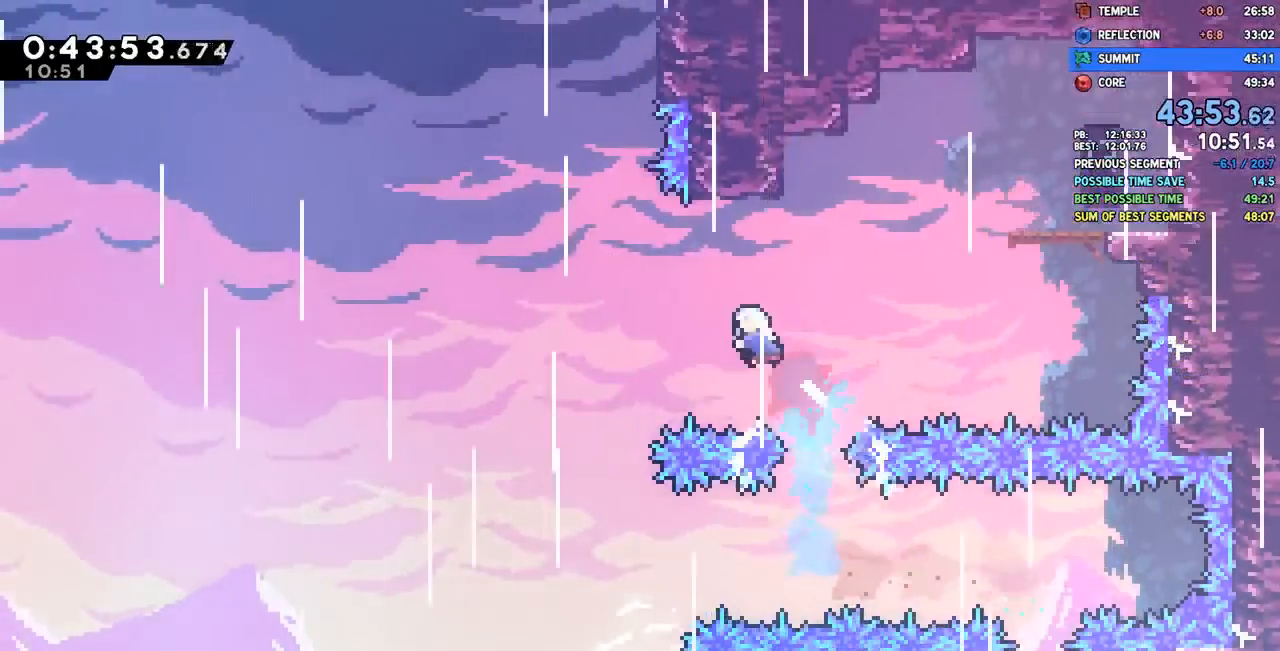
{"dt_ms": 1000, "buttons": [], "left_stick": "center", "right_stick": "center"}
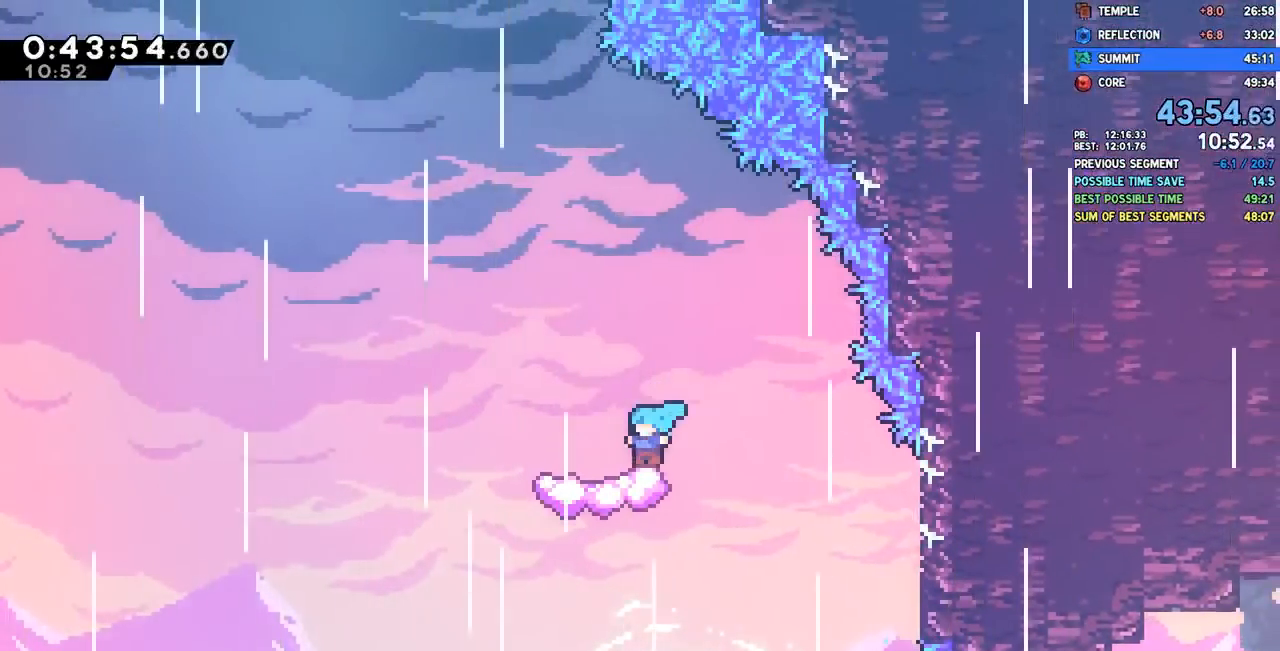
{"dt_ms": 1000, "buttons": ["DPAD_UP", "DPAD_RIGHT"], "left_stick": "center", "right_stick": "center"}
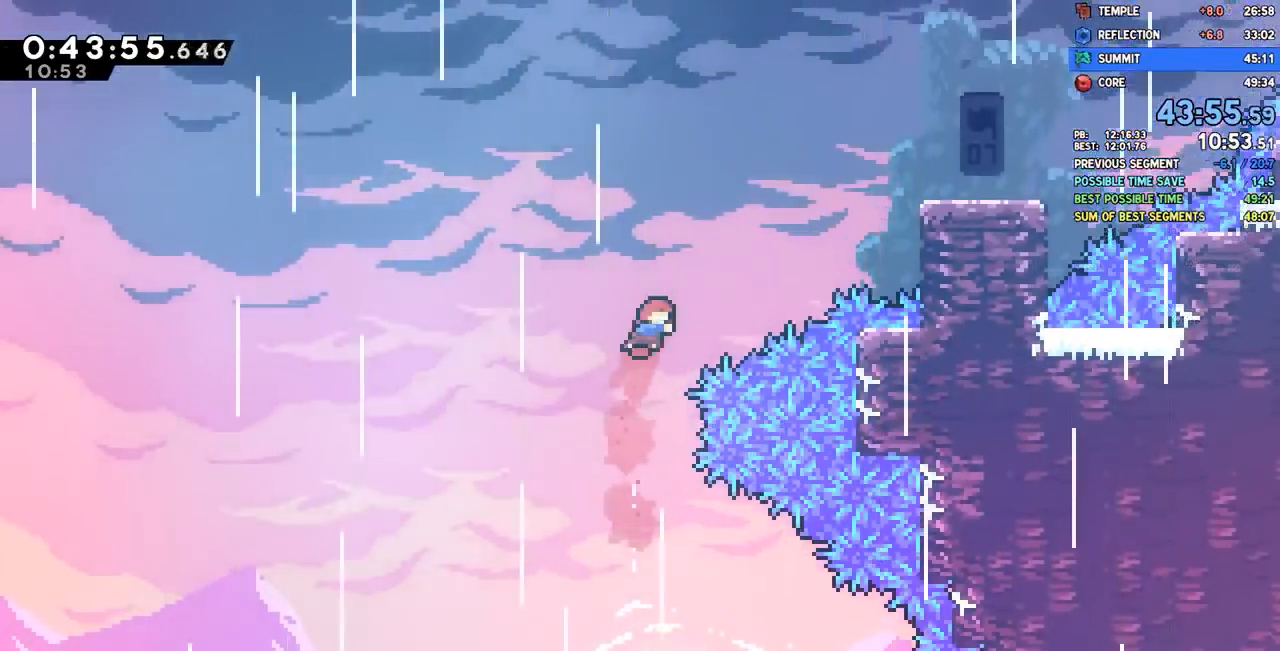
{"dt_ms": 500, "buttons": ["DPAD_RIGHT"], "left_stick": "center", "right_stick": "center", "events": [[83, "SQUARE", "down"], [217, "SQUARE", "up"], [267, "DPAD_UP", "up"]]}
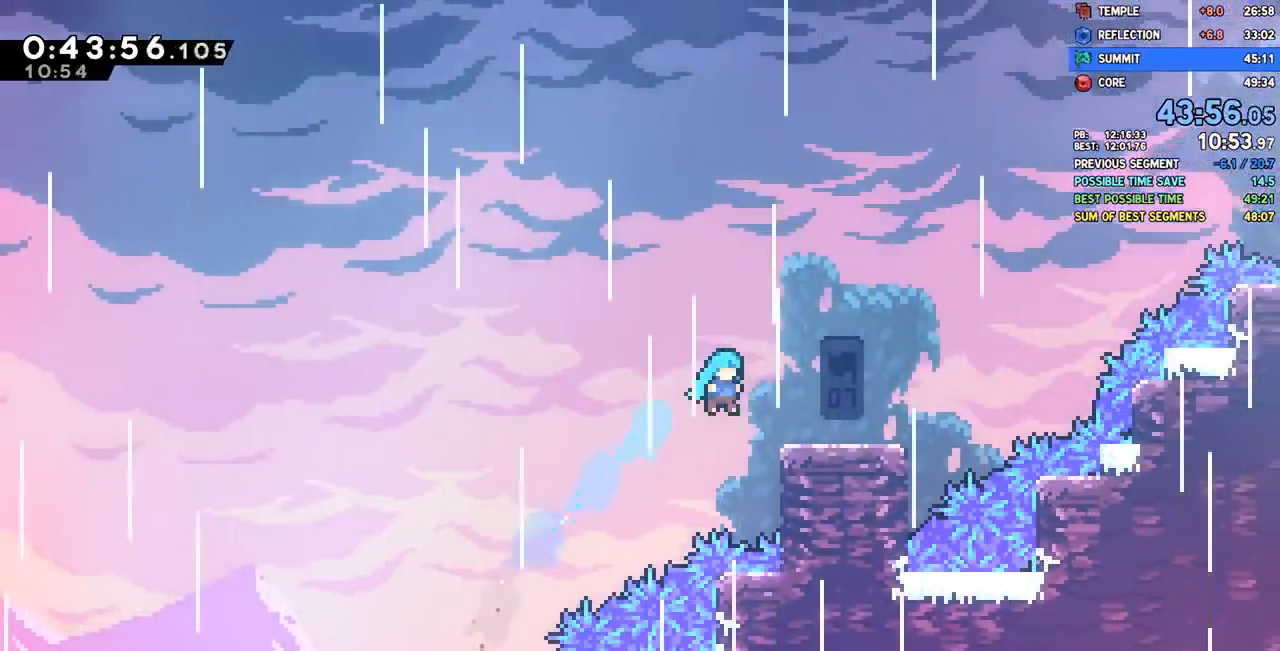
{"dt_ms": 500, "buttons": ["CROSS", "DPAD_UP", "DPAD_RIGHT"], "left_stick": "center", "right_stick": "center", "events": [[133, "DPAD_RIGHT", "up"], [217, "SQUARE", "down"], [300, "DPAD_RIGHT", "down"], [333, "SQUARE", "up"], [400, "CROSS", "down"], [400, "DPAD_UP", "down"]]}
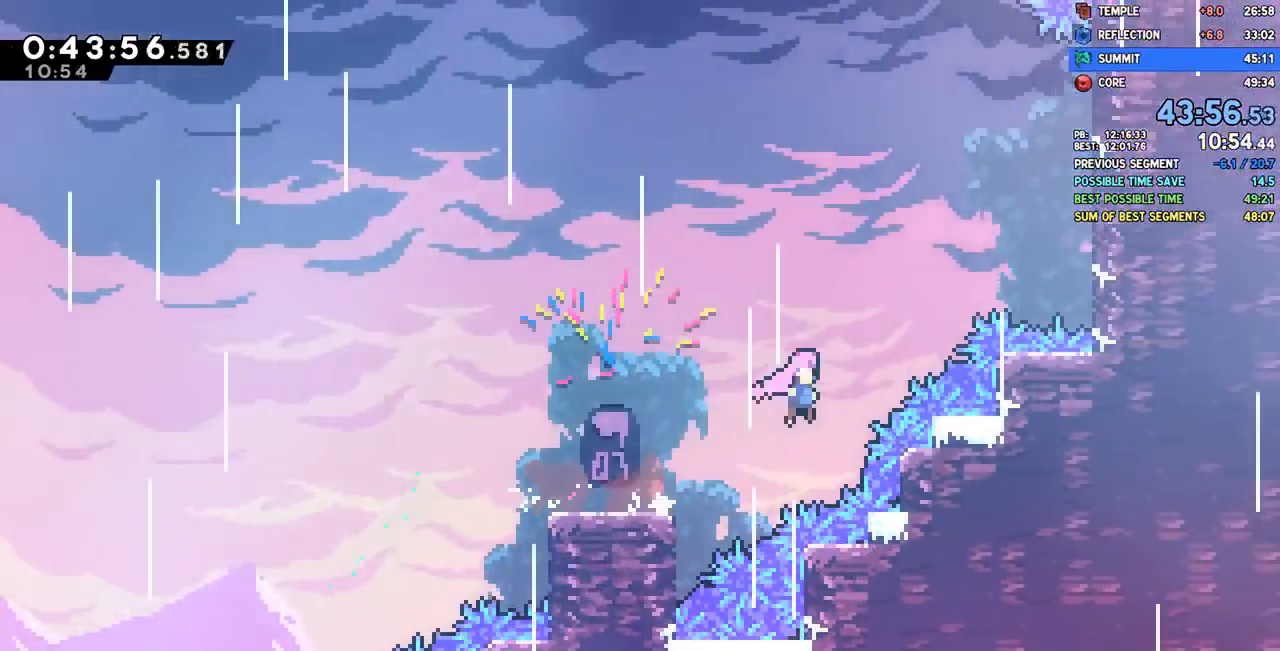
{"dt_ms": 500, "buttons": ["CROSS", "R2", "DPAD_UP", "DPAD_RIGHT"], "left_stick": "center", "right_stick": "center", "events": [[83, "CROSS", "up"], [133, "SQUARE", "down"], [317, "SQUARE", "up"], [467, "R2", "down"], [483, "CROSS", "down"]]}
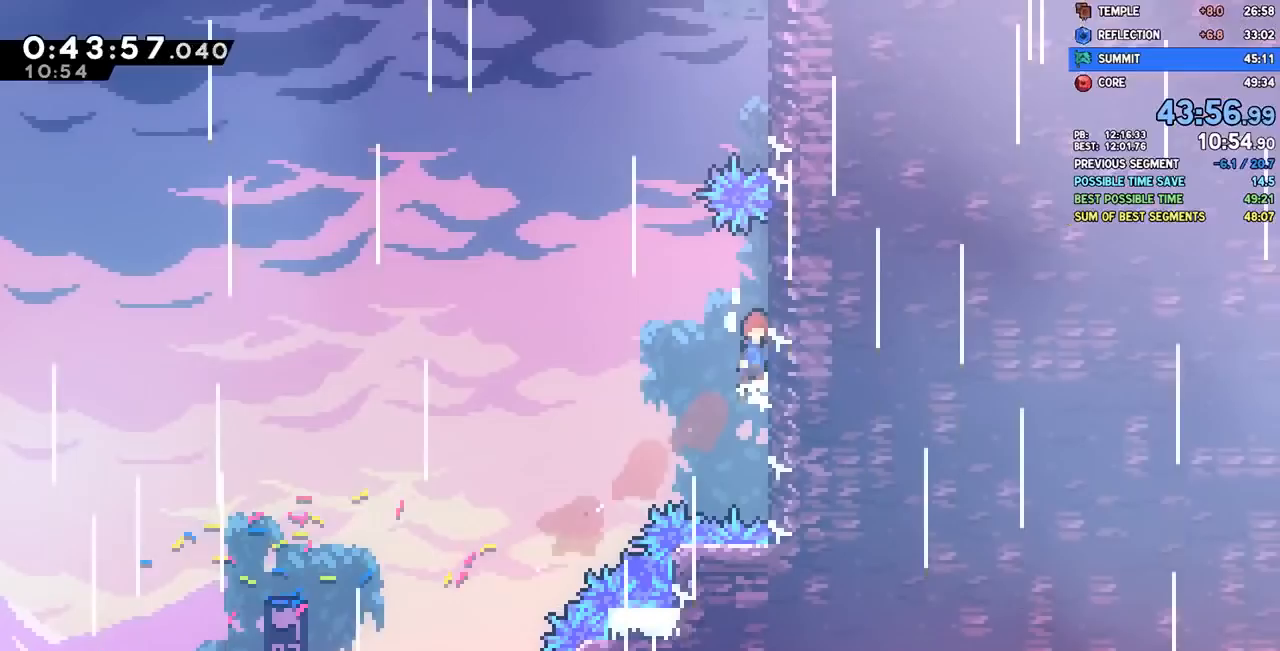
{"dt_ms": 500, "buttons": ["SQUARE", "DPAD_UP", "DPAD_RIGHT"], "left_stick": "up", "right_stick": "center"}
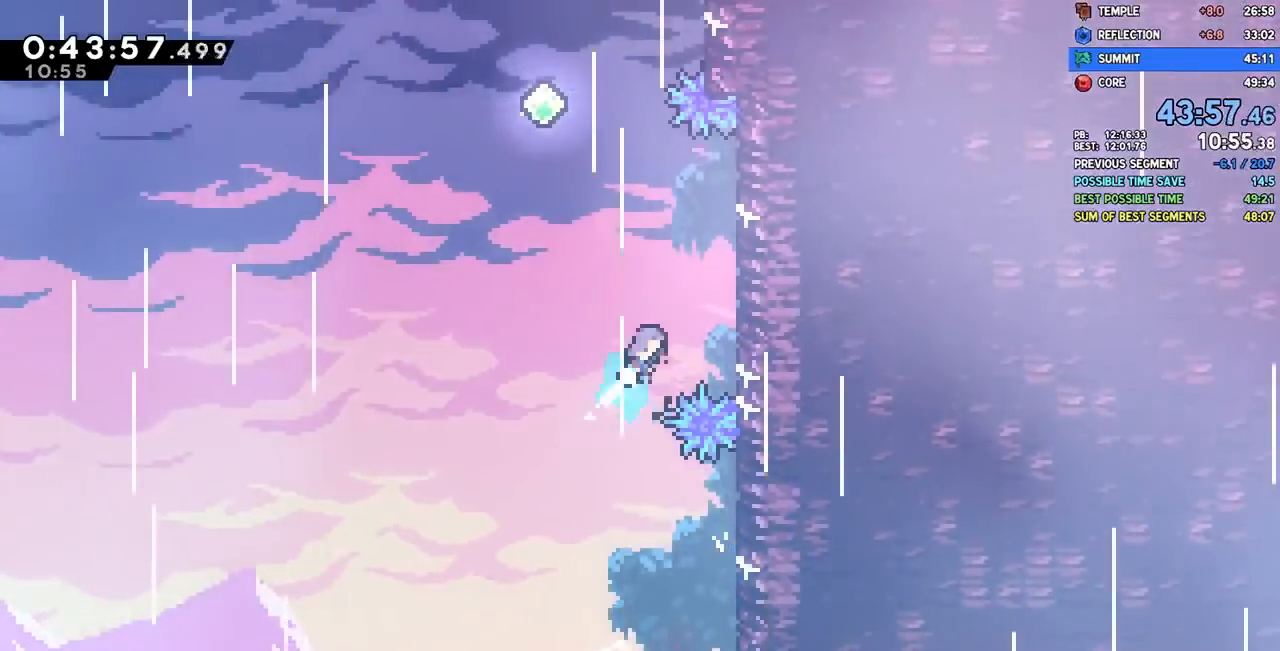
{"dt_ms": 500, "buttons": ["DPAD_UP"], "left_stick": "up", "right_stick": "center", "events": [[67, "SQUARE", "up"], [150, "DPAD_RIGHT", "up"], [167, "DPAD_UP", "up"], [200, "CROSS", "down"], [233, "DPAD_LEFT", "down"], [483, "CROSS", "up"], [483, "DPAD_LEFT", "up"], [483, "DPAD_UP", "down"]]}
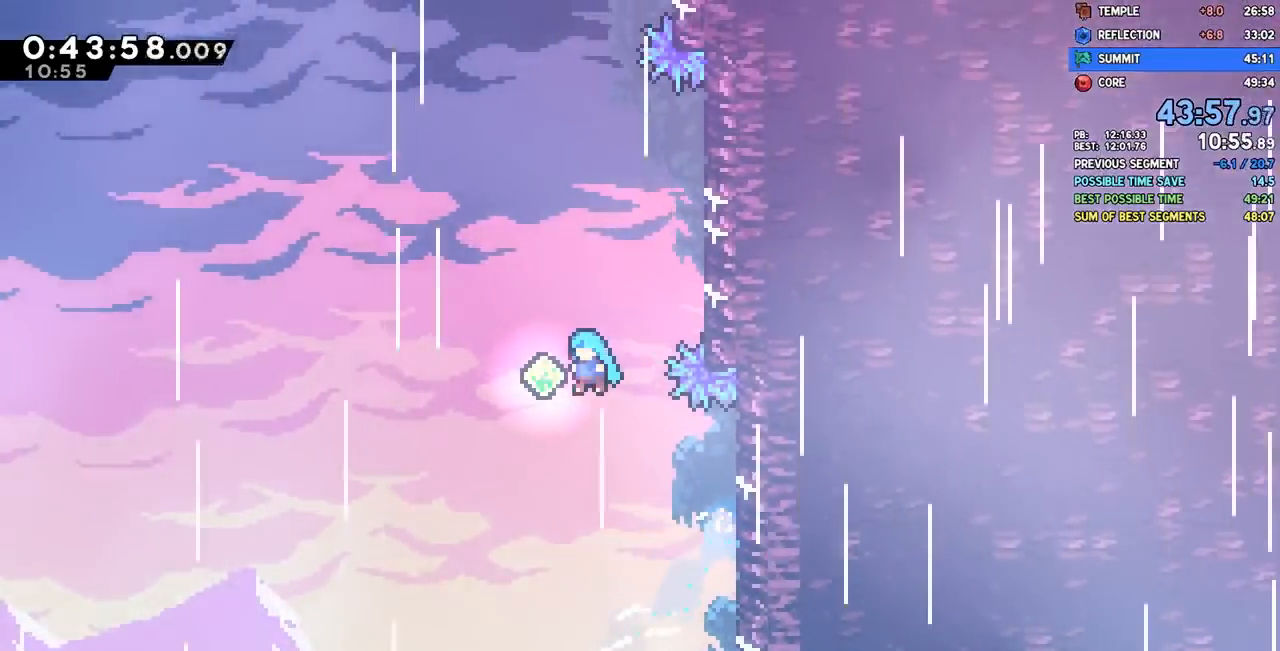
{"dt_ms": 500, "buttons": ["SQUARE", "DPAD_UP", "DPAD_RIGHT"], "left_stick": "up", "right_stick": "center", "events": [[33, "SQUARE", "down"], [200, "SQUARE", "up"], [350, "SQUARE", "down"], [483, "DPAD_RIGHT", "down"]]}
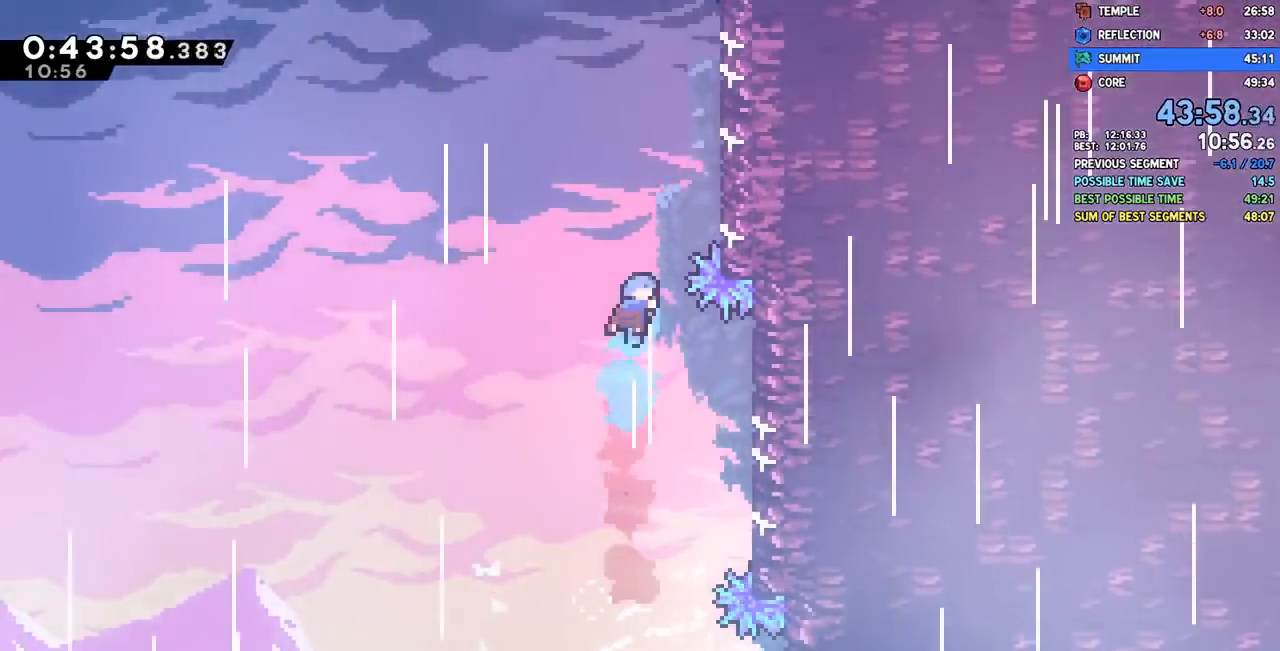
{"dt_ms": 500, "buttons": ["CROSS", "DPAD_LEFT"], "left_stick": "center", "right_stick": "center", "events": [[17, "SQUARE", "up"], [283, "R2", "down"], [300, "CROSS", "down"], [417, "DPAD_UP", "up"], [417, "R2", "up"], [433, "CROSS", "up"], [433, "DPAD_RIGHT", "up"], [467, "CROSS", "down"], [483, "DPAD_LEFT", "down"], [500, "left_stick", "center"]]}
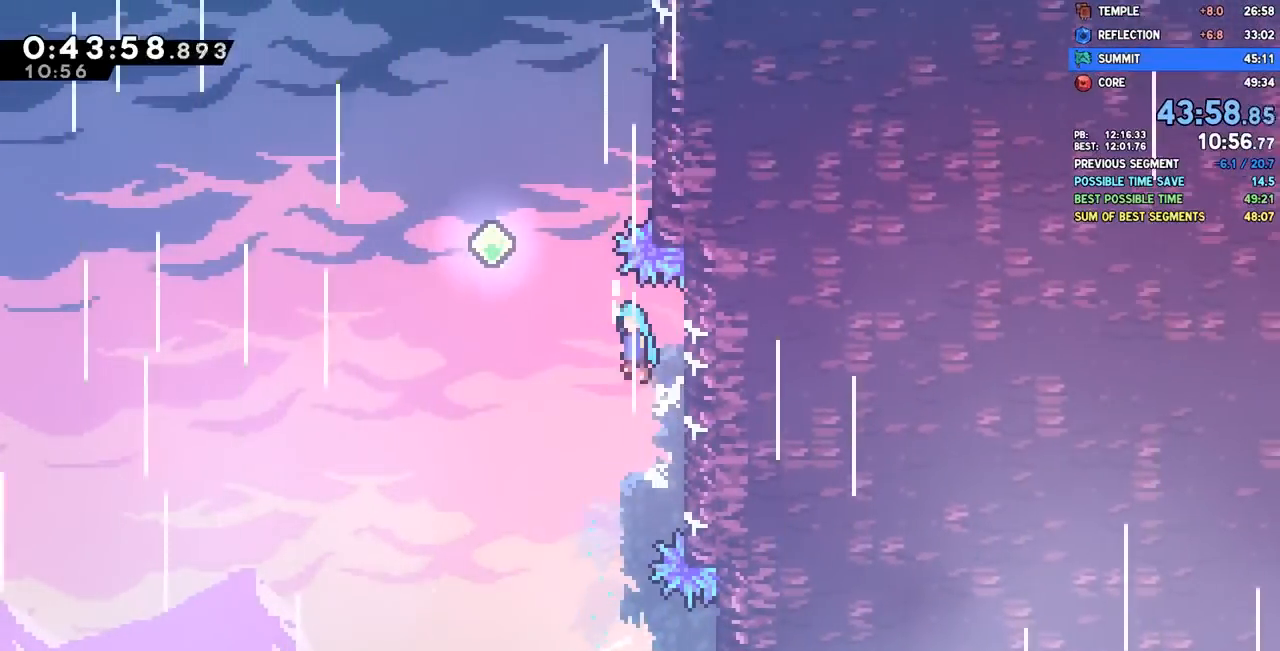
{"dt_ms": 500, "buttons": ["DPAD_UP"], "left_stick": "center", "right_stick": "center", "events": [[250, "CROSS", "up"], [267, "DPAD_LEFT", "up"], [267, "DPAD_UP", "down"], [317, "SQUARE", "down"], [467, "SQUARE", "up"]]}
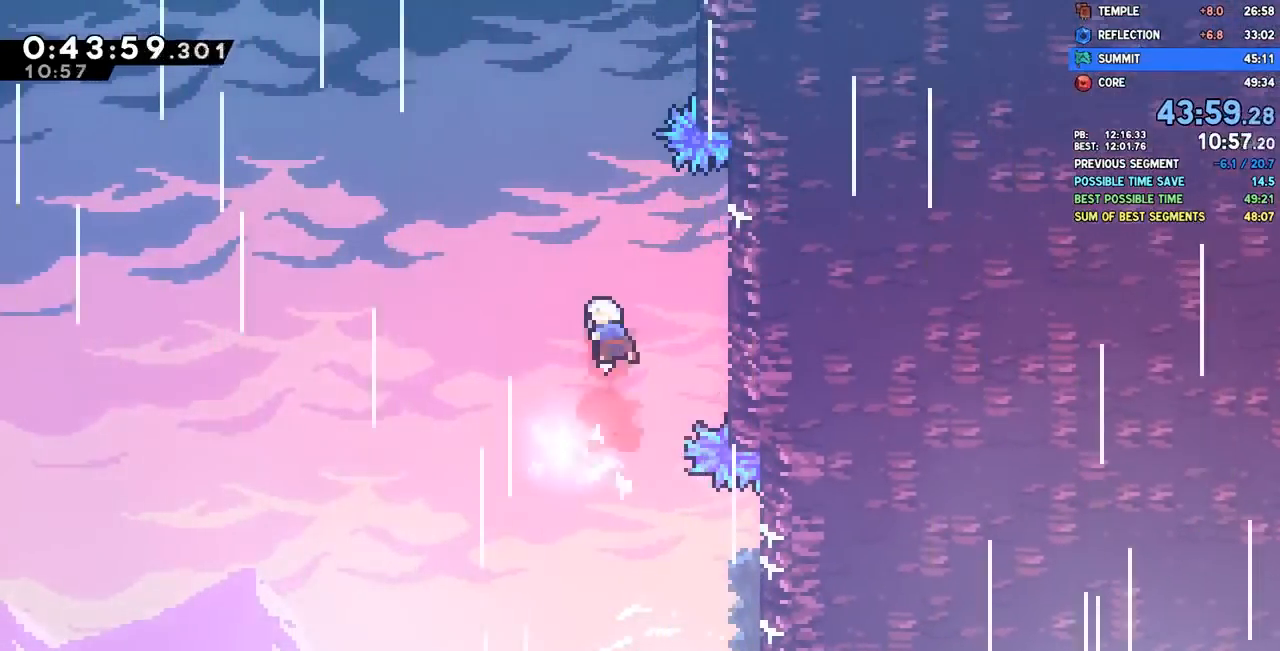
{"dt_ms": 500, "buttons": ["DPAD_RIGHT"], "left_stick": "center", "right_stick": "center", "events": [[150, "SQUARE", "down"], [283, "DPAD_RIGHT", "down"], [283, "SQUARE", "up"], [433, "DPAD_UP", "up"]]}